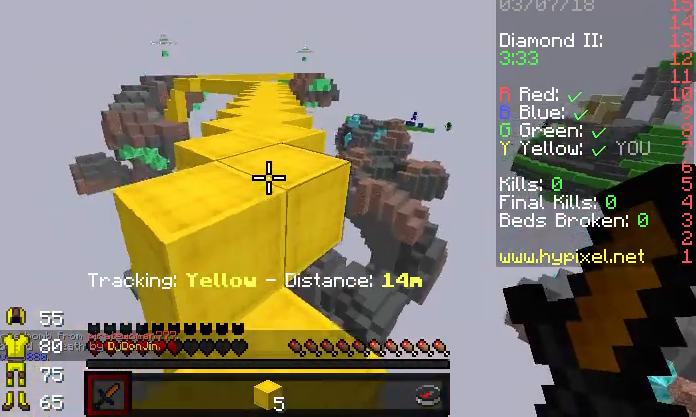
Gameplay with keyboard; each line is a JSON object with the keys held at the frame after it. "events" lists presses ("down") and releases ("up") of "a", "d", "s" and "w" between this image and that frame as [ms after this image, input, new state], when the widget could be followed in between. No other keys are recorded. Mouse input is not recorded.
{"keys": ["a", "w"], "events": [[133, "a", "up"], [433, "a", "down"]]}
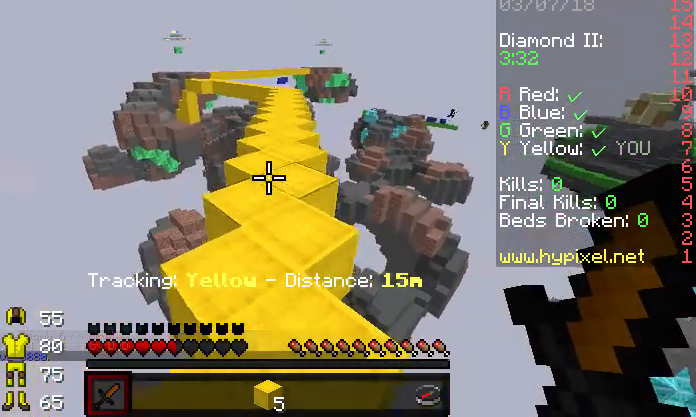
{"keys": ["w"], "events": [[100, "a", "up"], [133, "w", "up"], [267, "w", "down"], [367, "w", "up"], [433, "w", "down"]]}
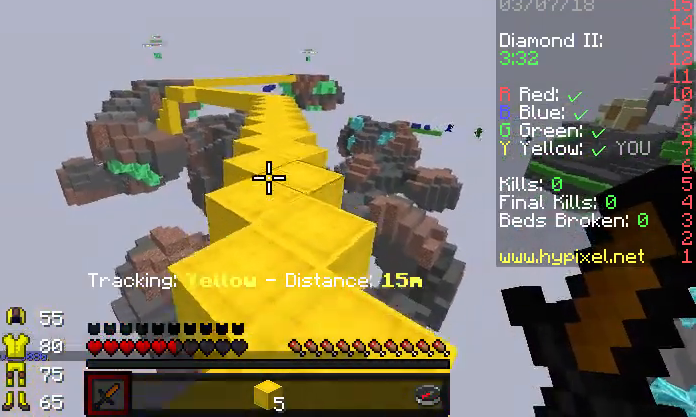
{"keys": ["w"], "events": []}
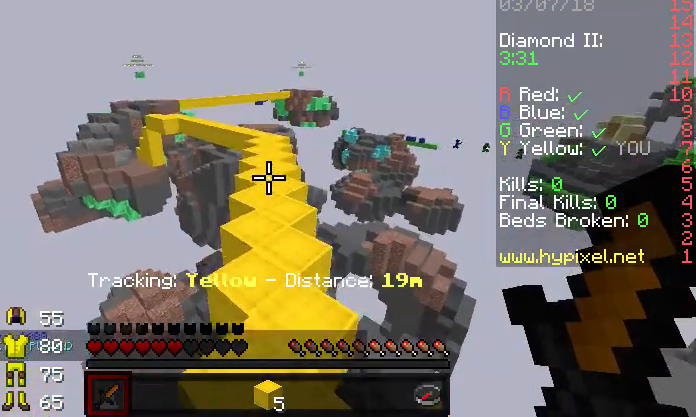
{"keys": ["w"], "events": []}
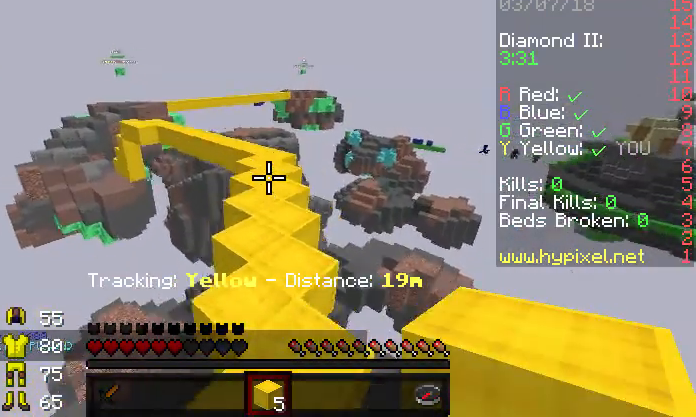
{"keys": ["w"], "events": []}
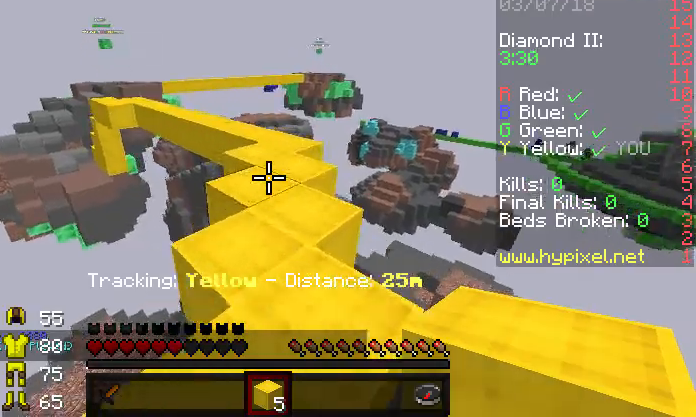
{"keys": ["w"], "events": []}
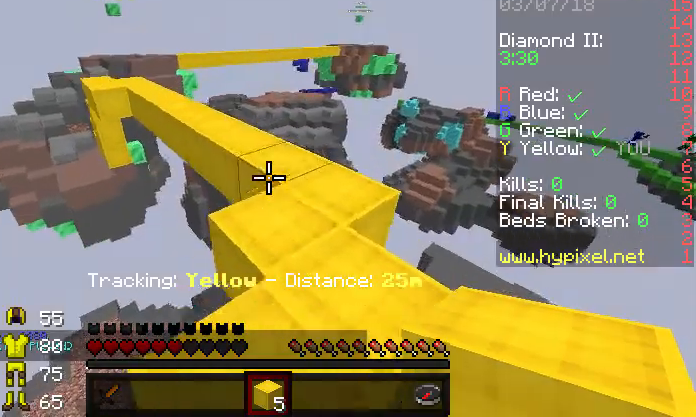
{"keys": ["a", "w"], "events": [[500, "a", "down"]]}
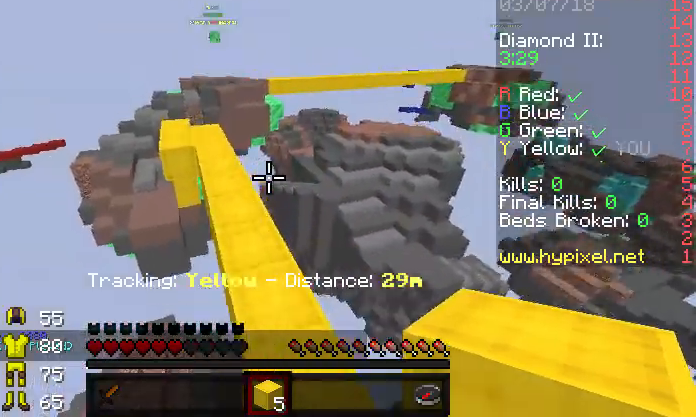
{"keys": ["a", "w"], "events": [[200, "a", "up"], [400, "a", "down"]]}
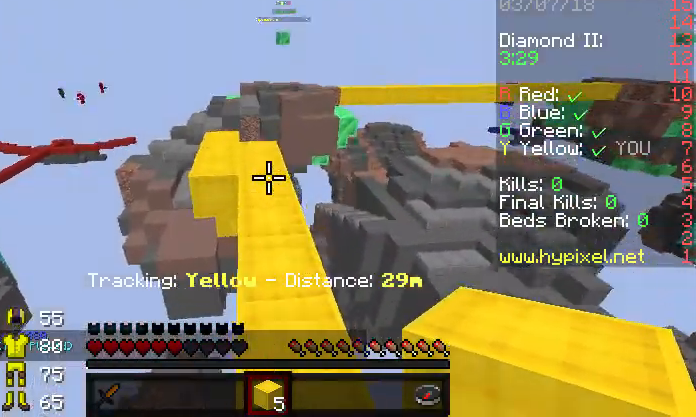
{"keys": ["a", "w"], "events": [[33, "a", "up"], [467, "a", "down"]]}
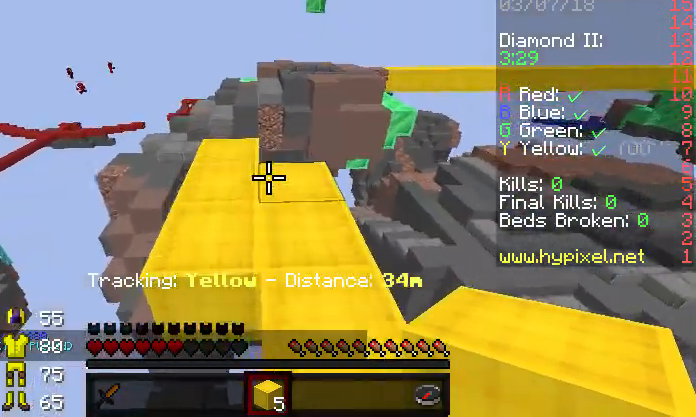
{"keys": ["w"], "events": [[133, "a", "up"]]}
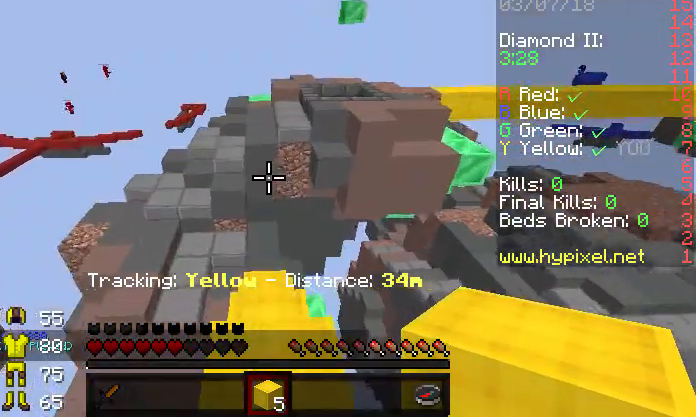
{"keys": ["a", "w"], "events": [[67, "a", "down"]]}
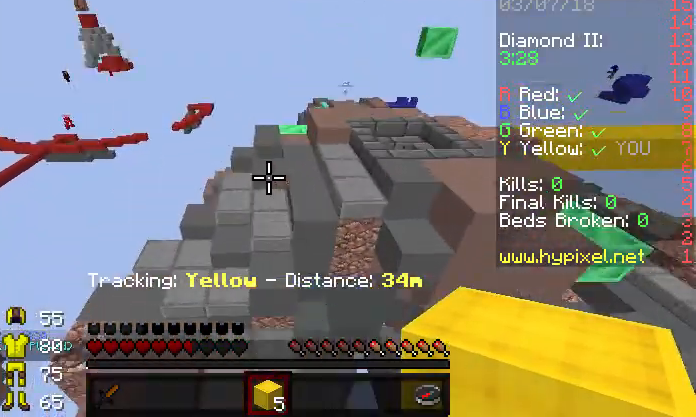
{"keys": ["w"], "events": [[400, "a", "up"]]}
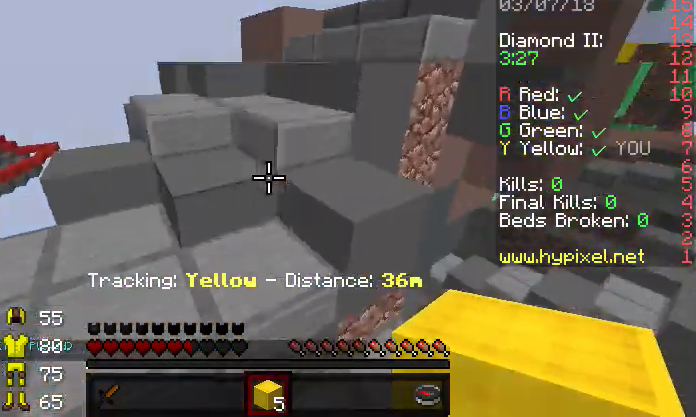
{"keys": ["w"], "events": []}
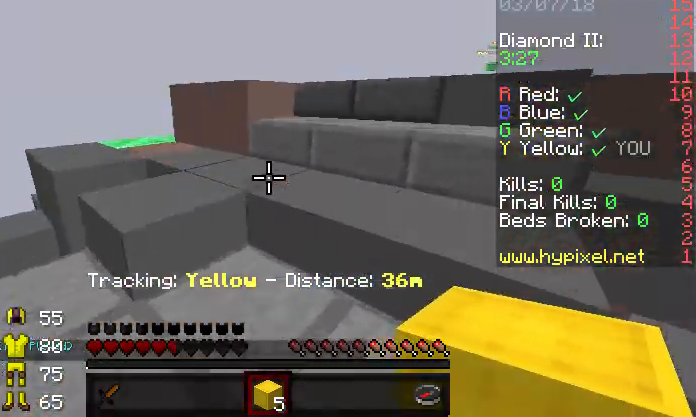
{"keys": ["w"], "events": []}
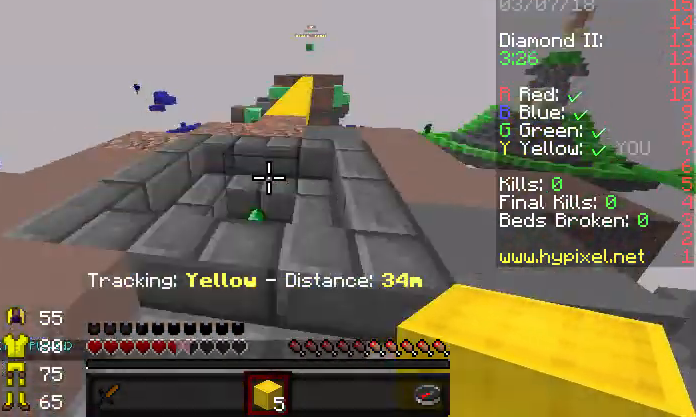
{"keys": ["a", "w"], "events": [[367, "a", "down"]]}
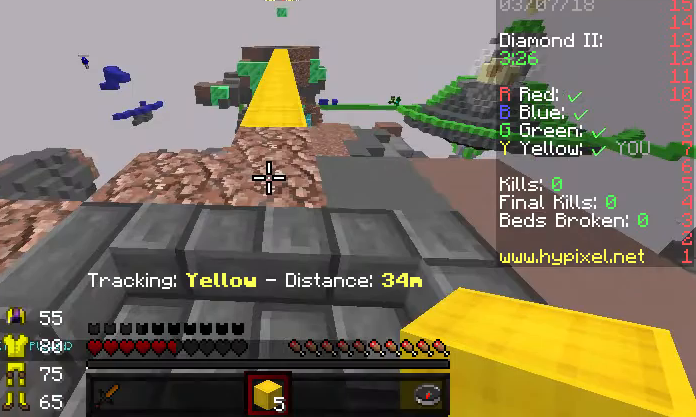
{"keys": ["w"], "events": [[33, "a", "up"]]}
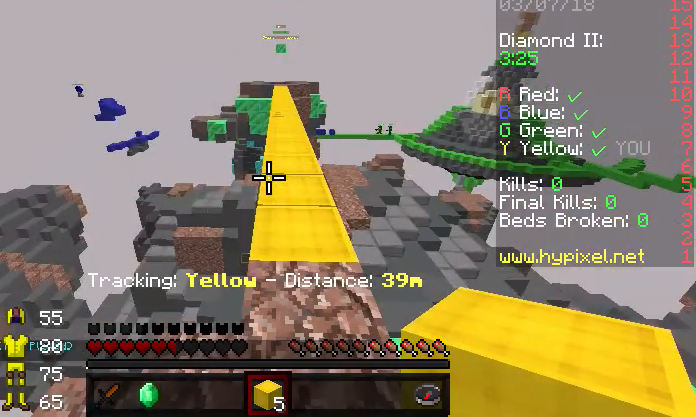
{"keys": ["w"], "events": []}
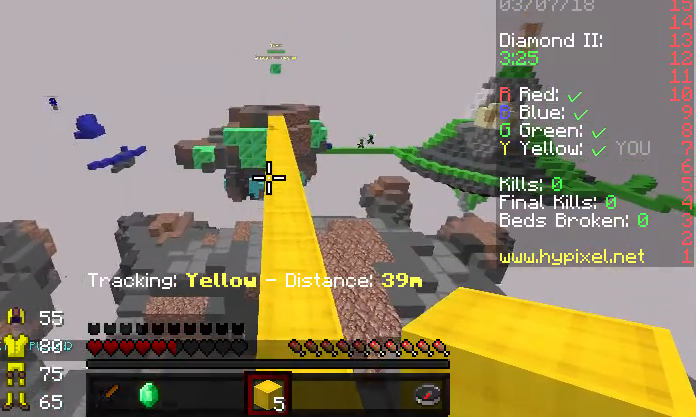
{"keys": ["w"], "events": []}
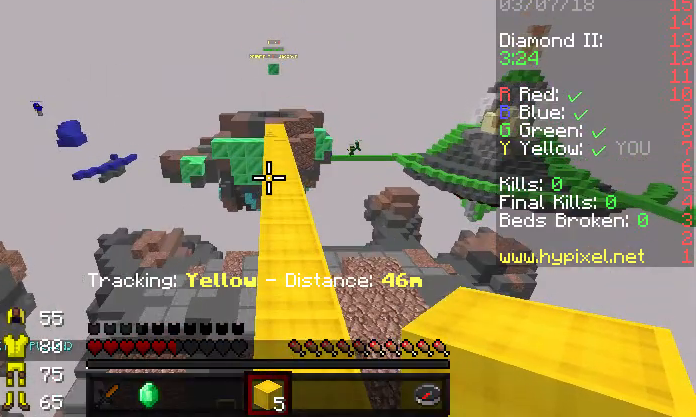
{"keys": ["w"], "events": []}
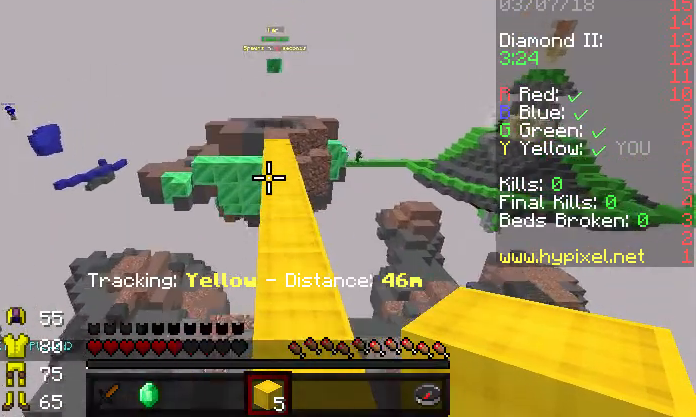
{"keys": ["w"], "events": []}
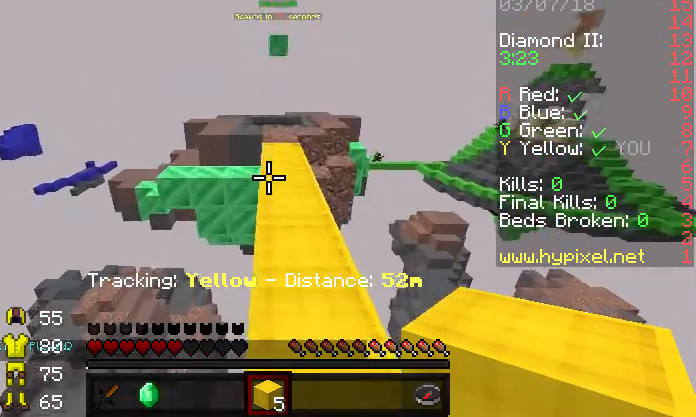
{"keys": ["w"], "events": []}
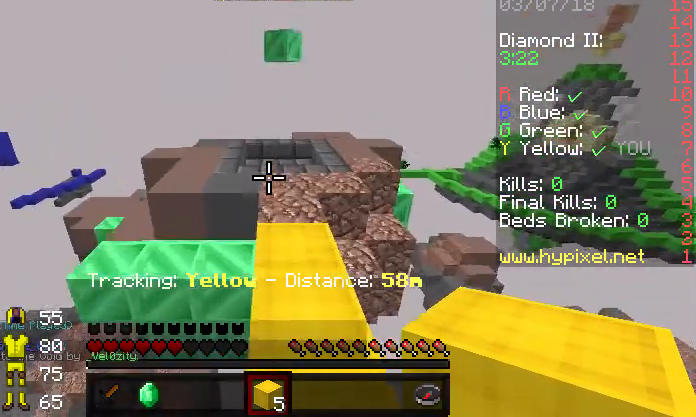
{"keys": ["w"], "events": []}
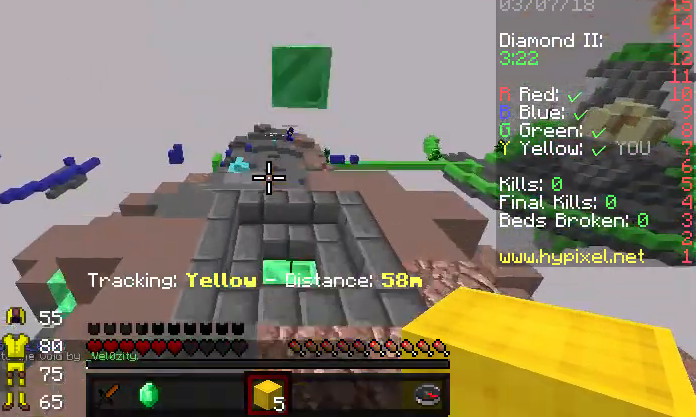
{"keys": ["d", "w"], "events": [[433, "d", "down"]]}
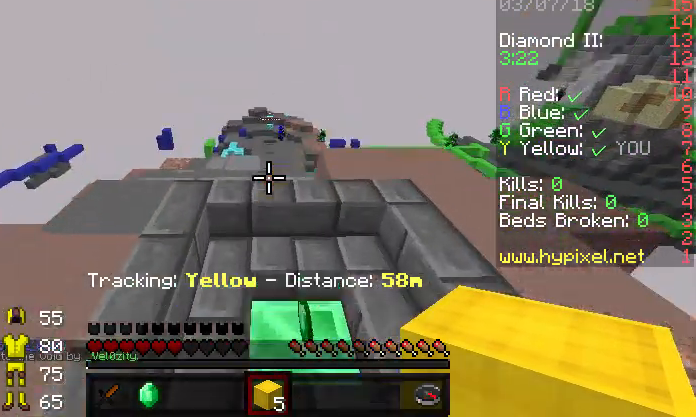
{"keys": [], "events": [[33, "d", "up"], [33, "w", "up"]]}
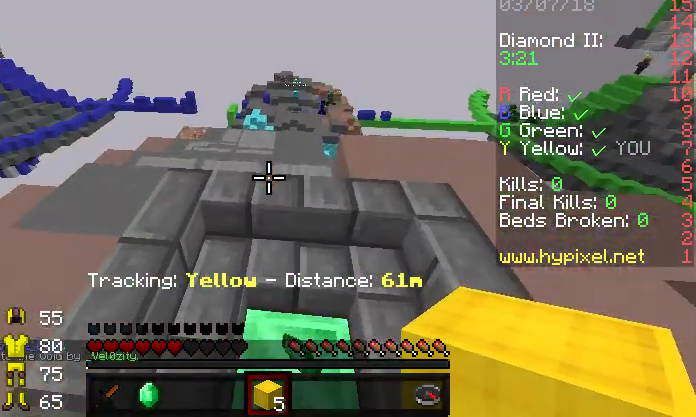
{"keys": [], "events": []}
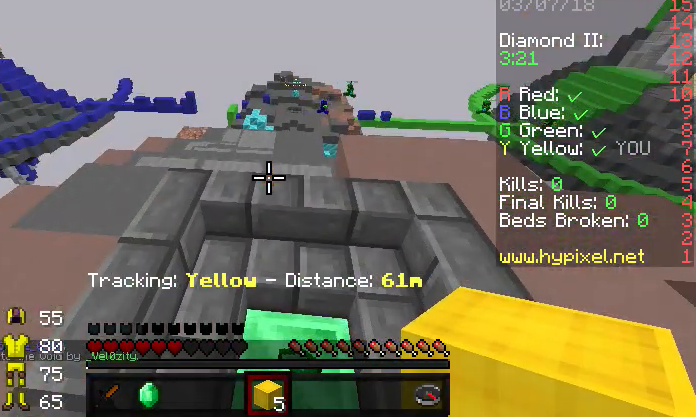
{"keys": [], "events": []}